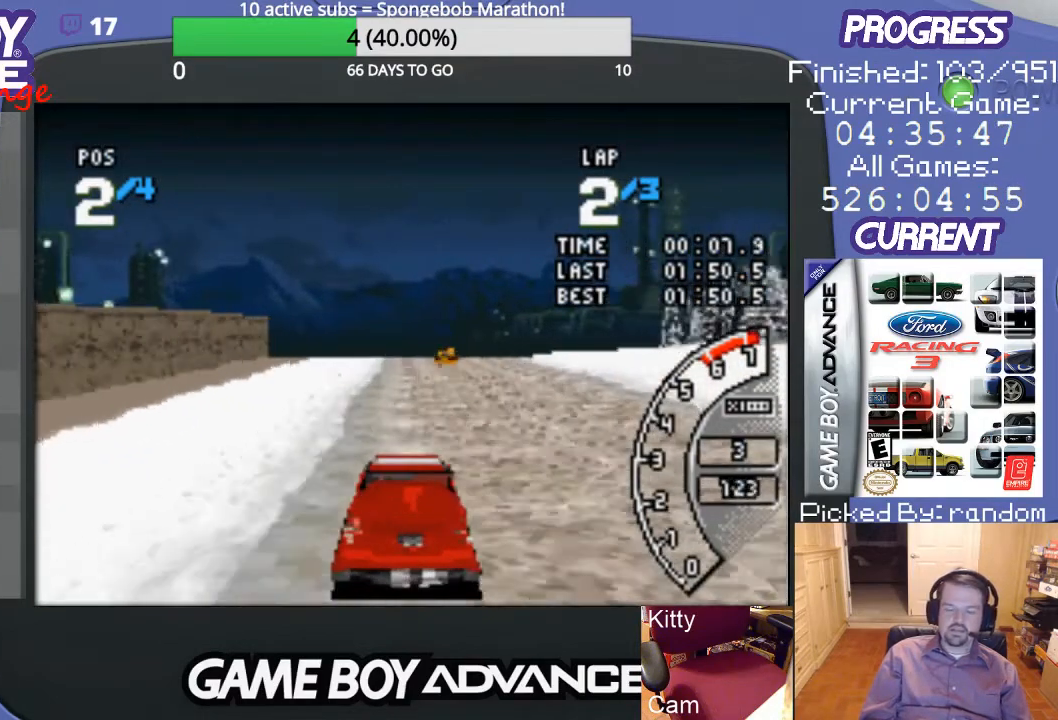
Gameplay with a controller (Nintendo layout); each line is a JSON object with the inputs held at the frame after it. "events" lists button and stick changes between this image and that frame as [ms after this image, input, new state], when the widget could be followed in between. Not read: L3 R3.
{"buttons": ["A"], "events": []}
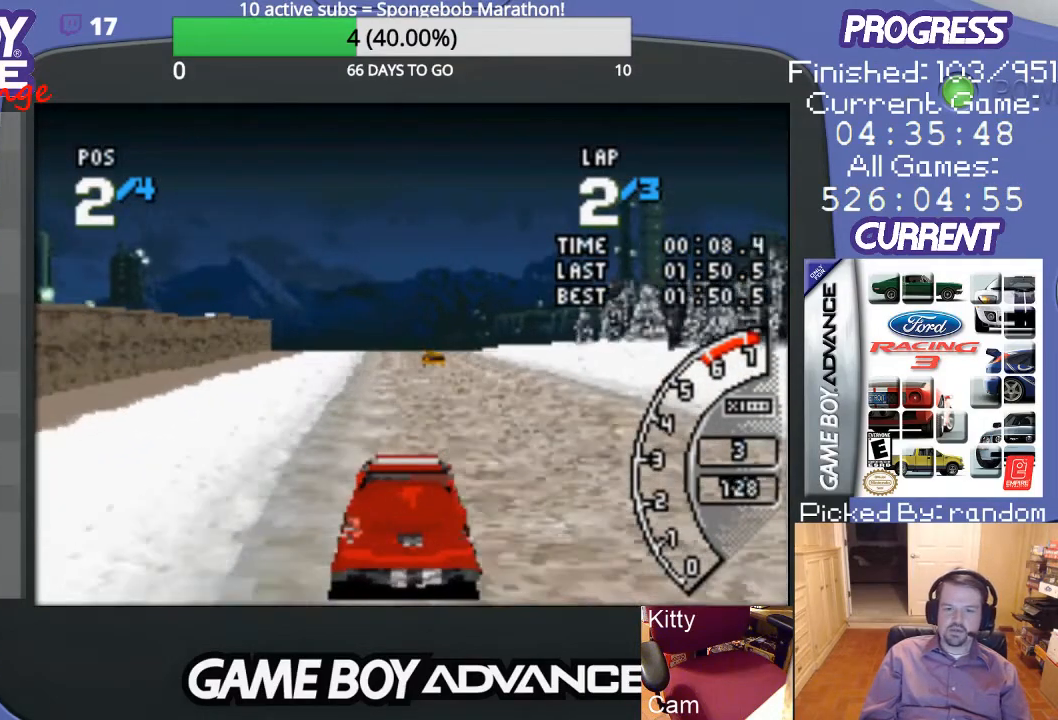
{"buttons": ["A"], "events": []}
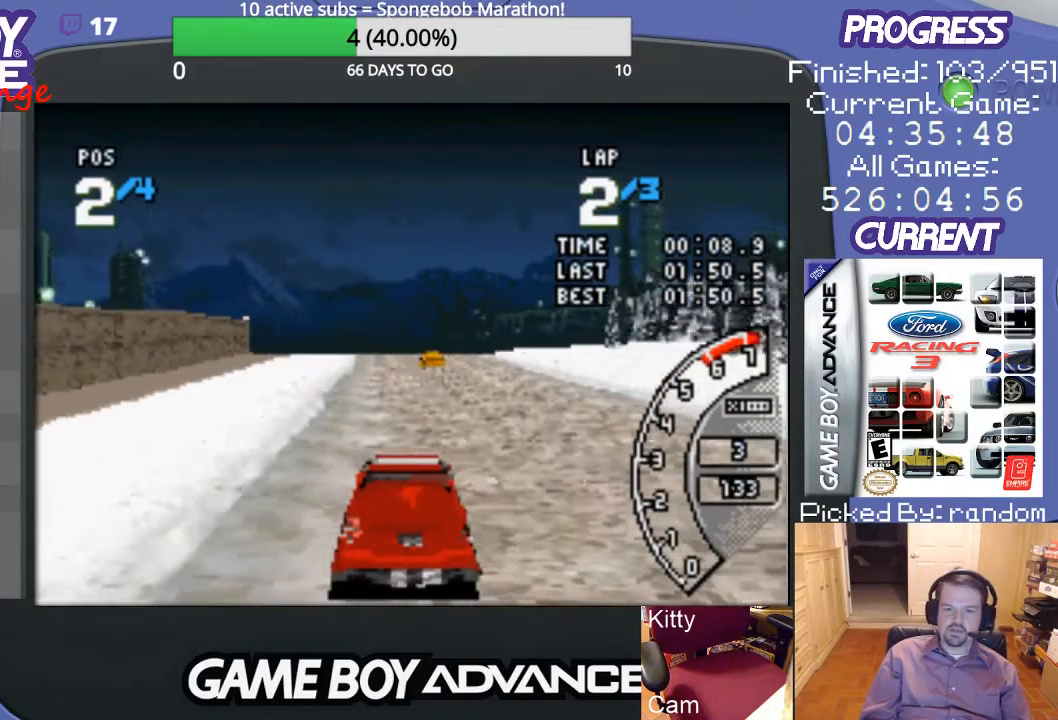
{"buttons": ["A"], "events": []}
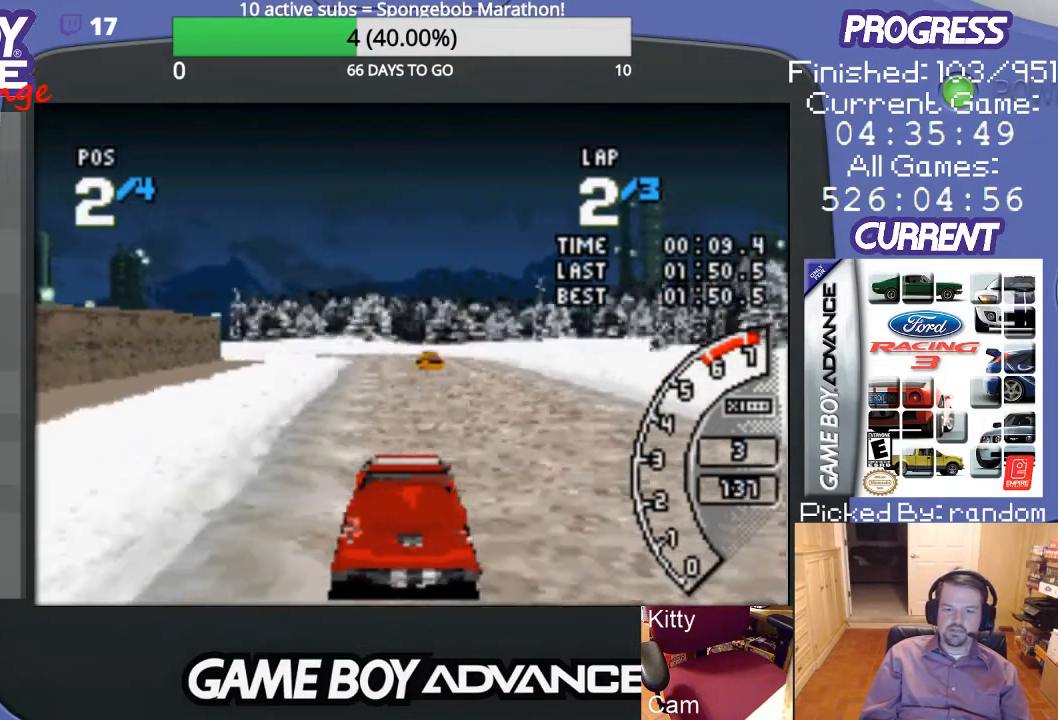
{"buttons": ["A"], "events": [[333, "DPAD_RIGHT", "down"], [433, "DPAD_RIGHT", "up"]]}
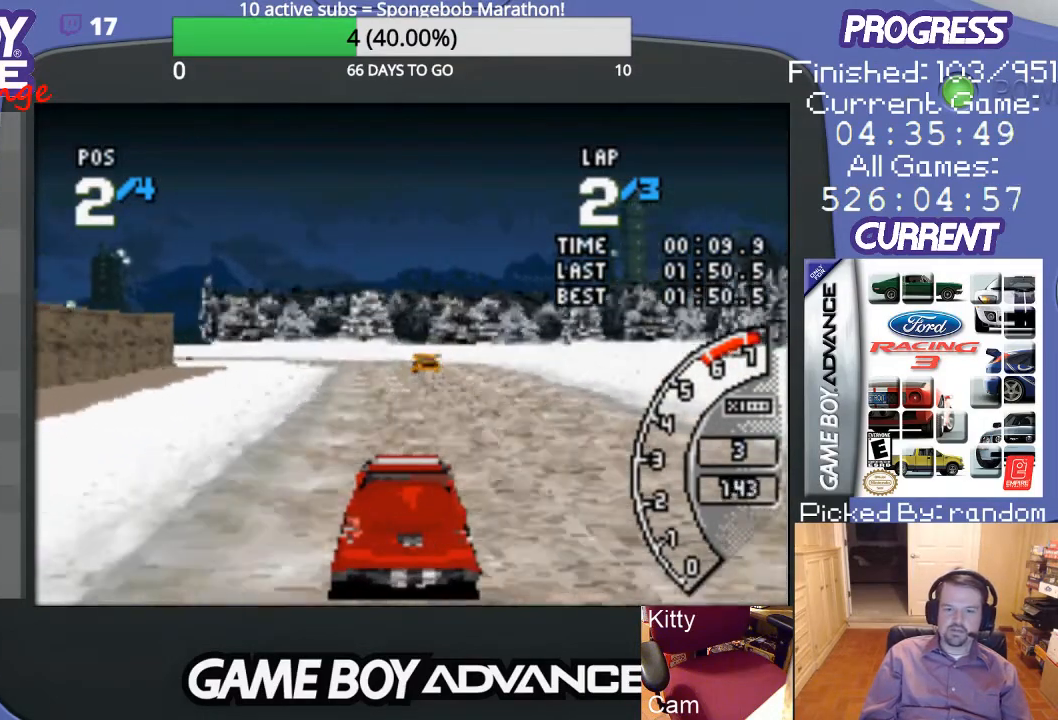
{"buttons": ["A"], "events": []}
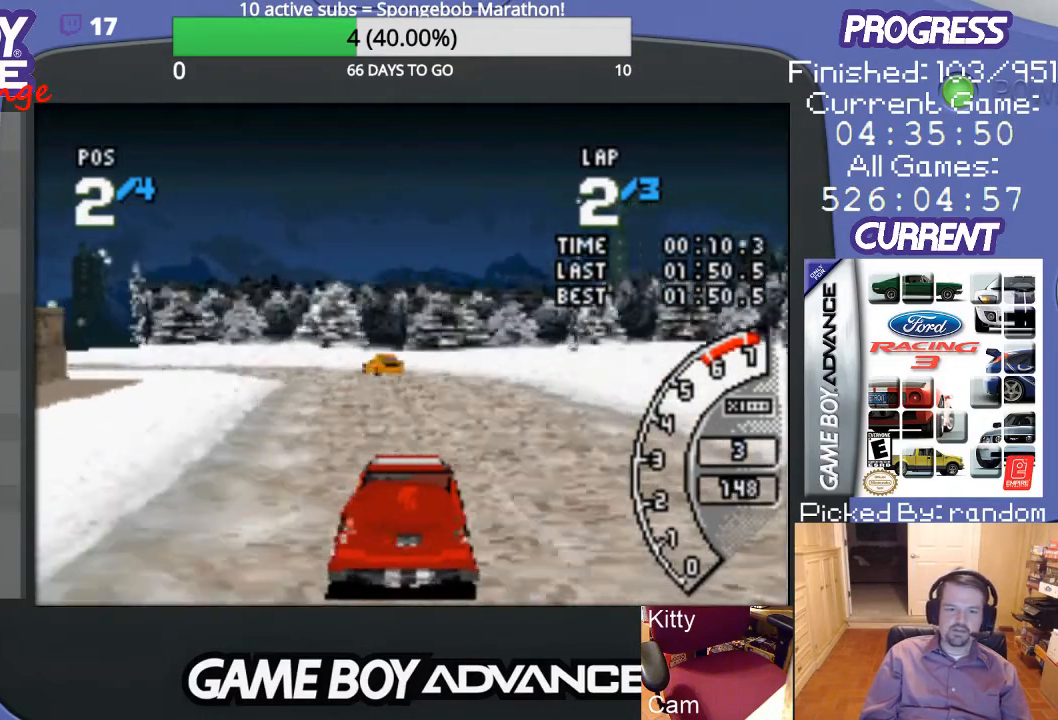
{"buttons": ["DPAD_UP", "DPAD_LEFT"], "events": [[133, "DPAD_LEFT", "down"], [333, "DPAD_UP", "down"], [400, "A", "up"]]}
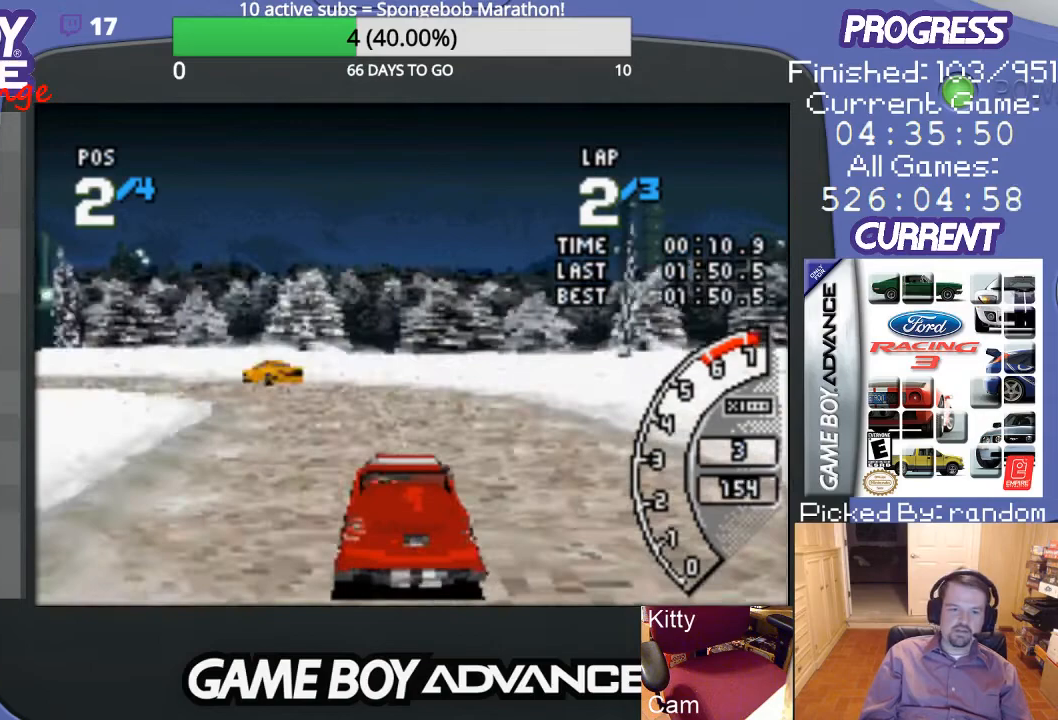
{"buttons": ["A", "DPAD_UP", "DPAD_LEFT"], "events": [[400, "A", "down"]]}
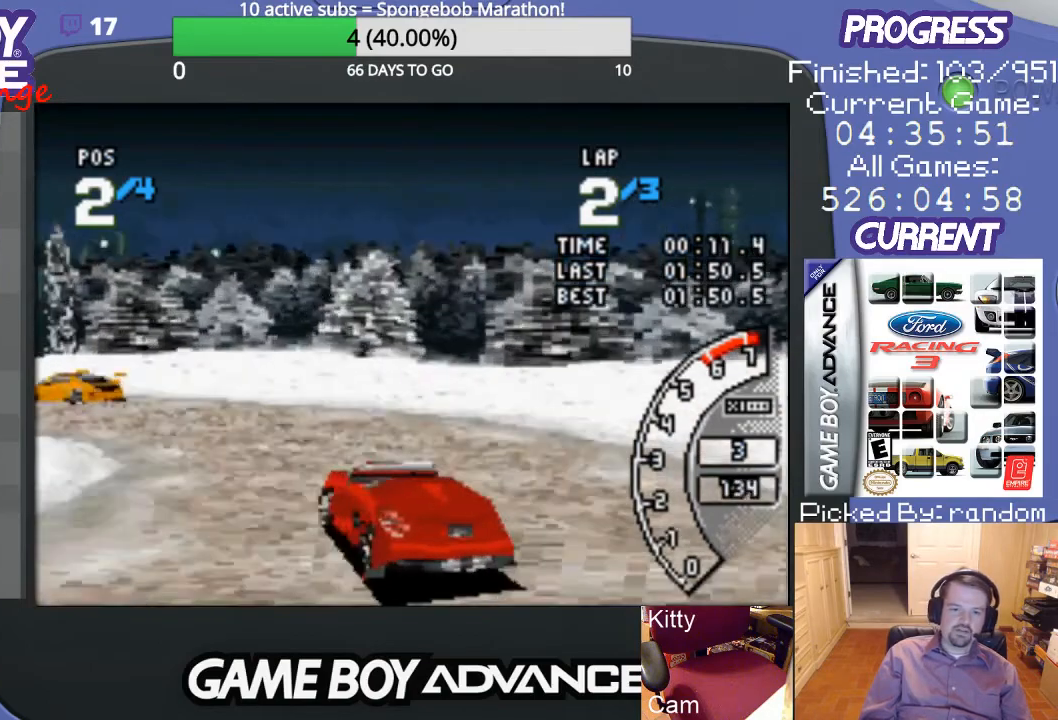
{"buttons": ["DPAD_UP", "DPAD_LEFT"], "events": [[267, "A", "up"]]}
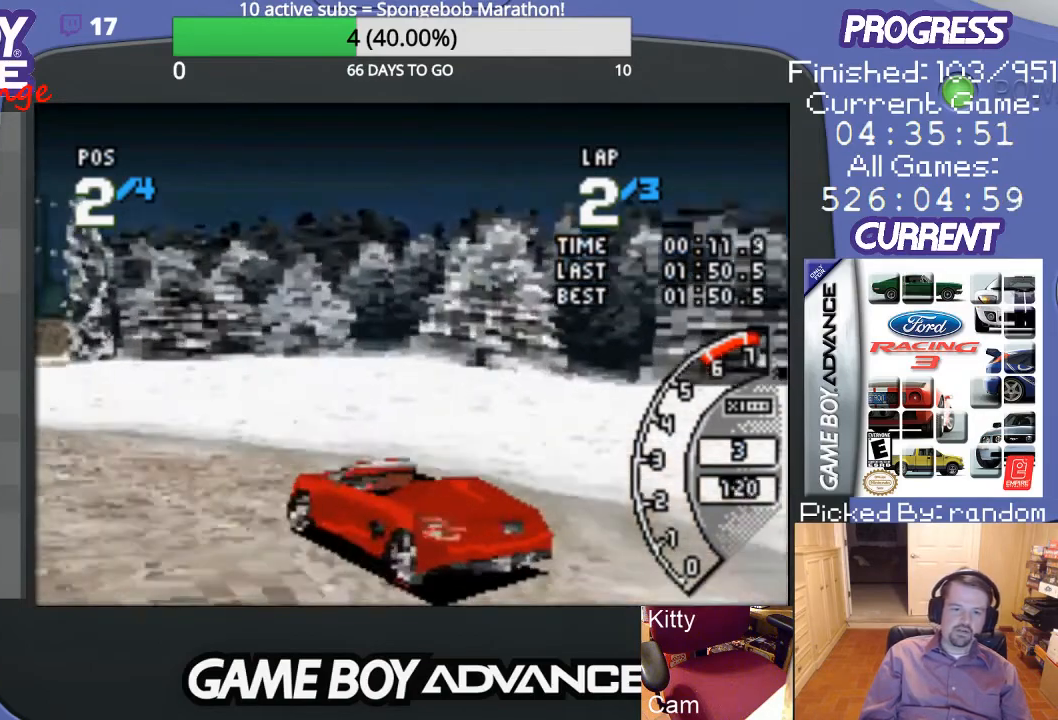
{"buttons": ["A", "DPAD_UP", "DPAD_LEFT"], "events": [[500, "A", "down"]]}
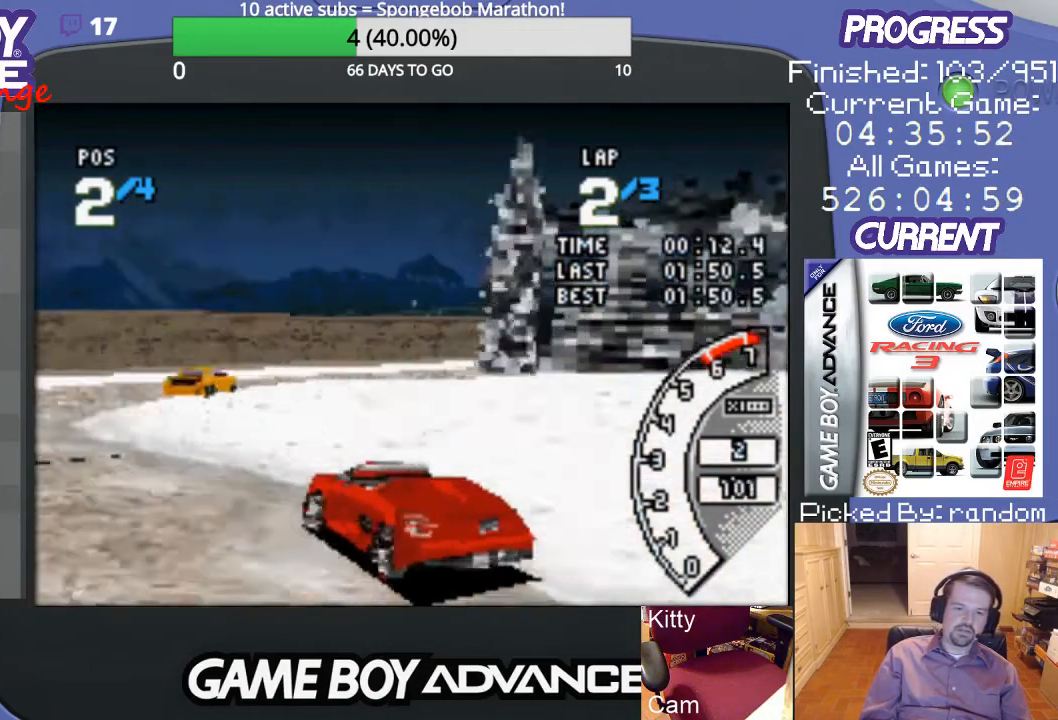
{"buttons": ["DPAD_UP", "DPAD_RIGHT"], "events": [[133, "DPAD_UP", "up"], [167, "DPAD_LEFT", "up"], [333, "A", "up"], [333, "DPAD_RIGHT", "down"], [367, "DPAD_UP", "down"]]}
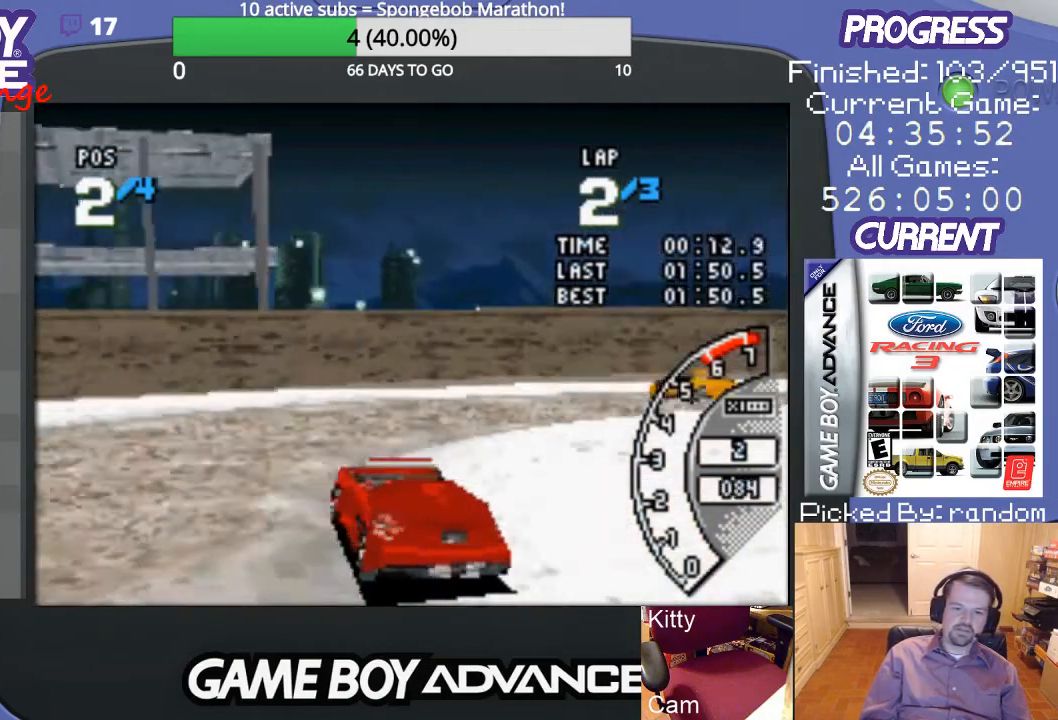
{"buttons": ["DPAD_UP", "DPAD_RIGHT"], "events": []}
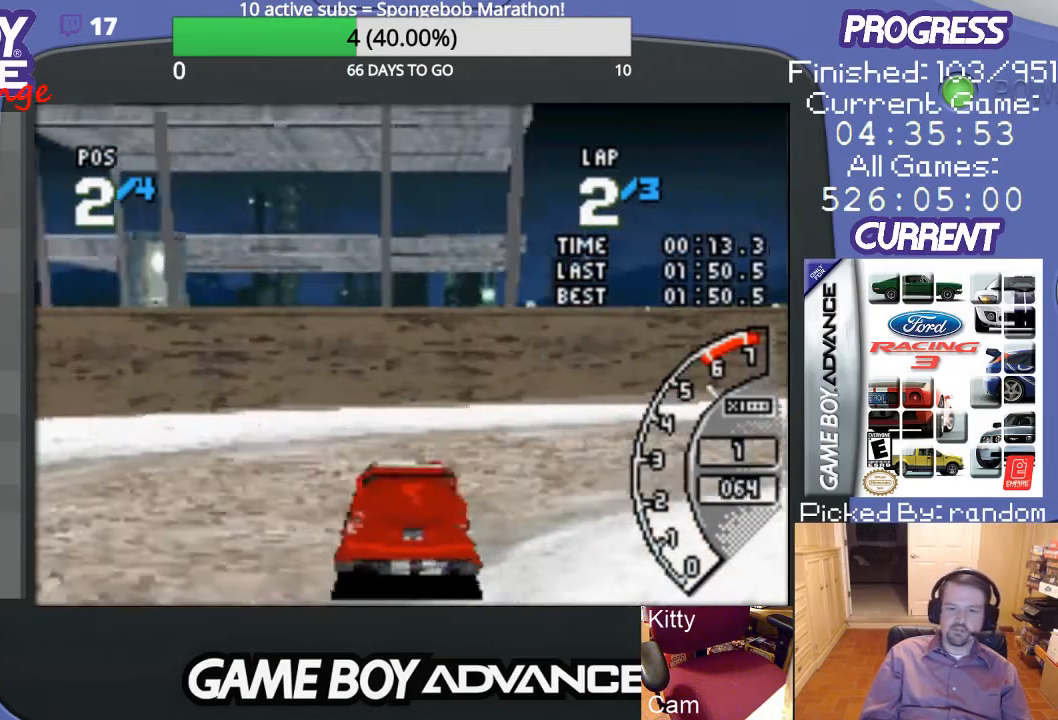
{"buttons": ["A", "DPAD_UP", "DPAD_RIGHT"], "events": [[467, "A", "down"]]}
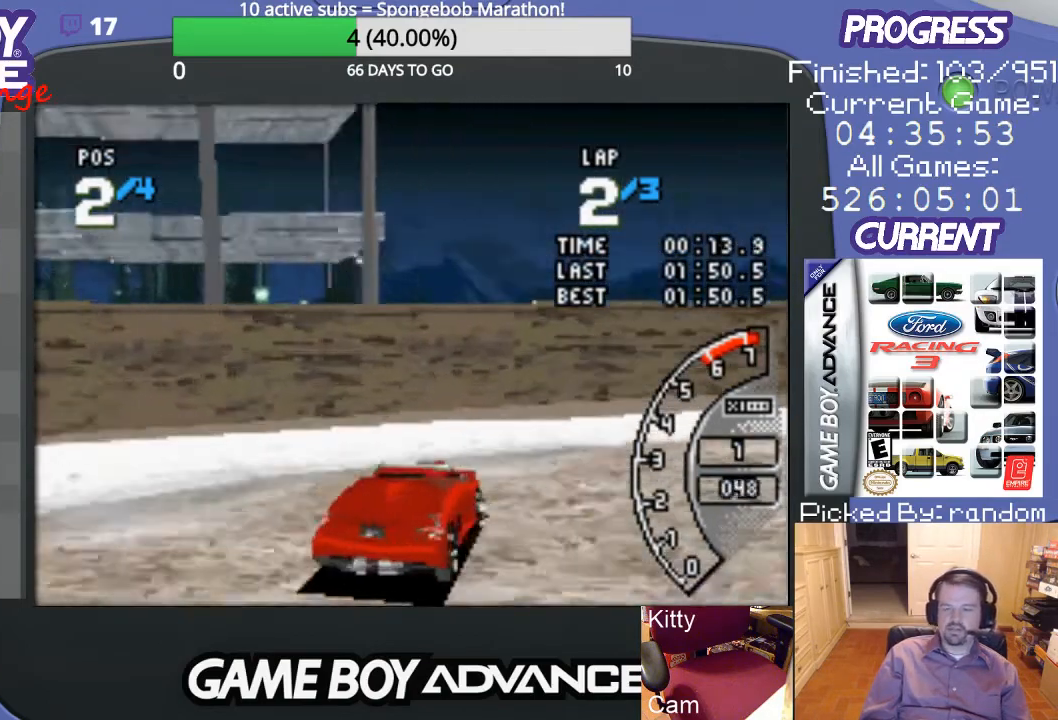
{"buttons": ["A", "DPAD_UP", "DPAD_RIGHT"], "events": []}
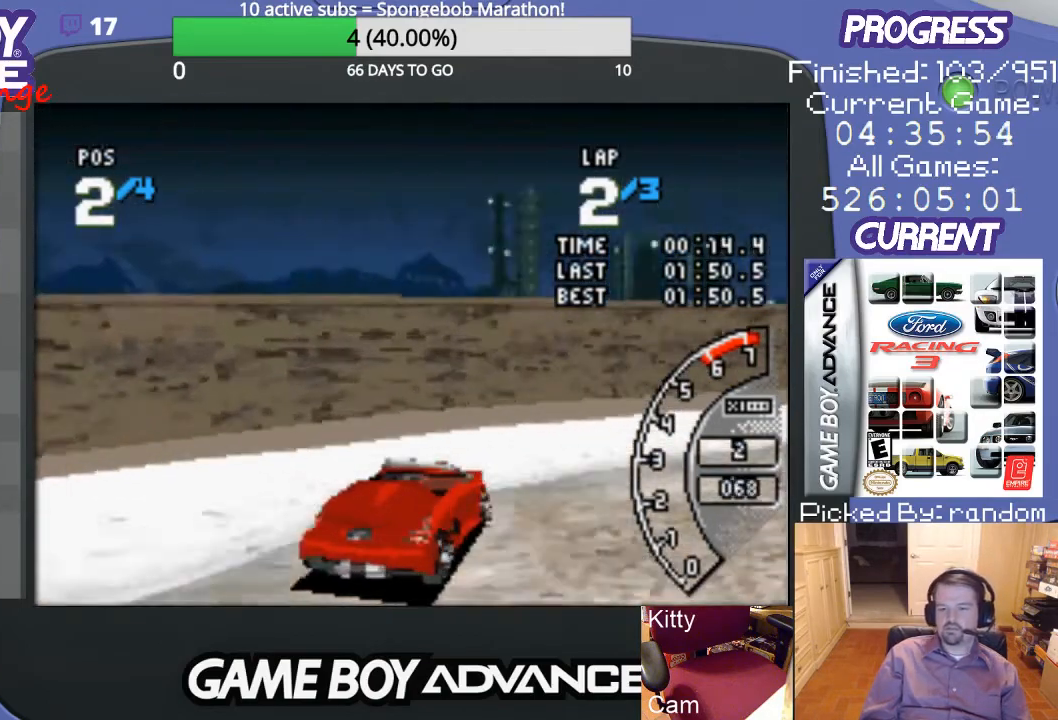
{"buttons": ["A", "DPAD_RIGHT"], "events": [[433, "DPAD_UP", "up"]]}
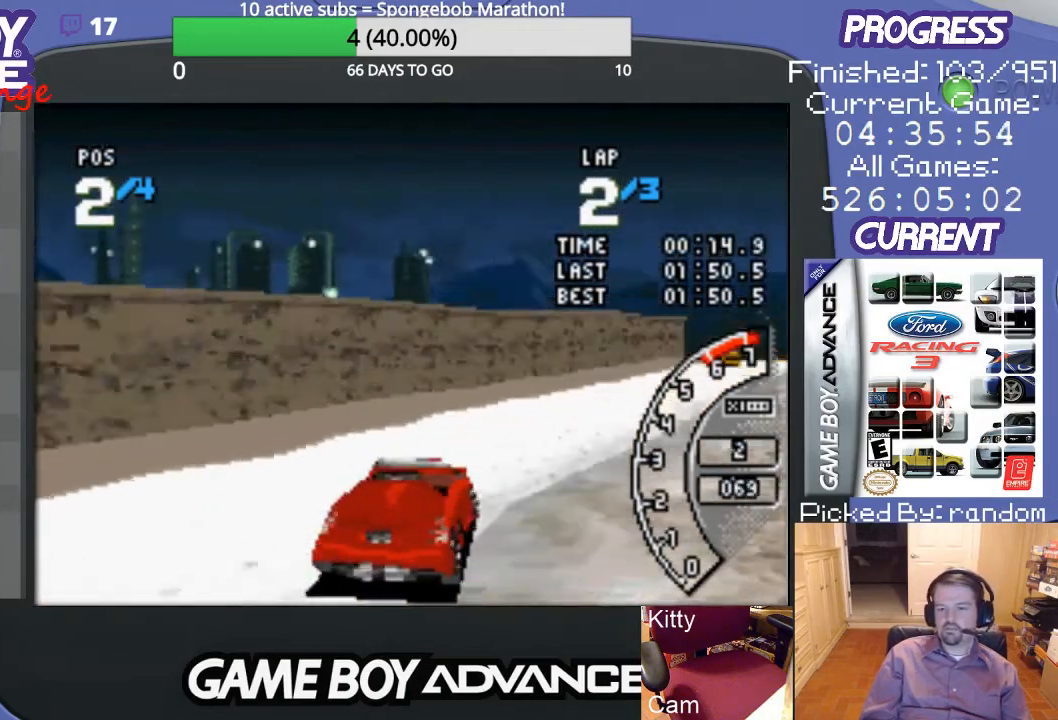
{"buttons": ["A"], "events": [[133, "DPAD_RIGHT", "up"]]}
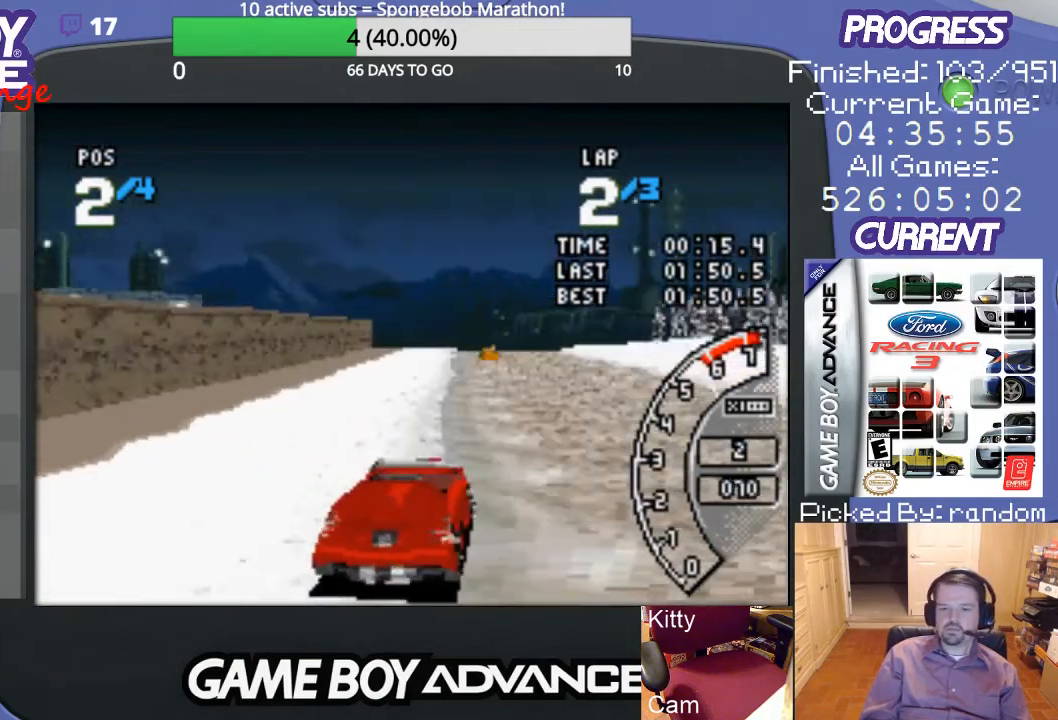
{"buttons": ["A"], "events": []}
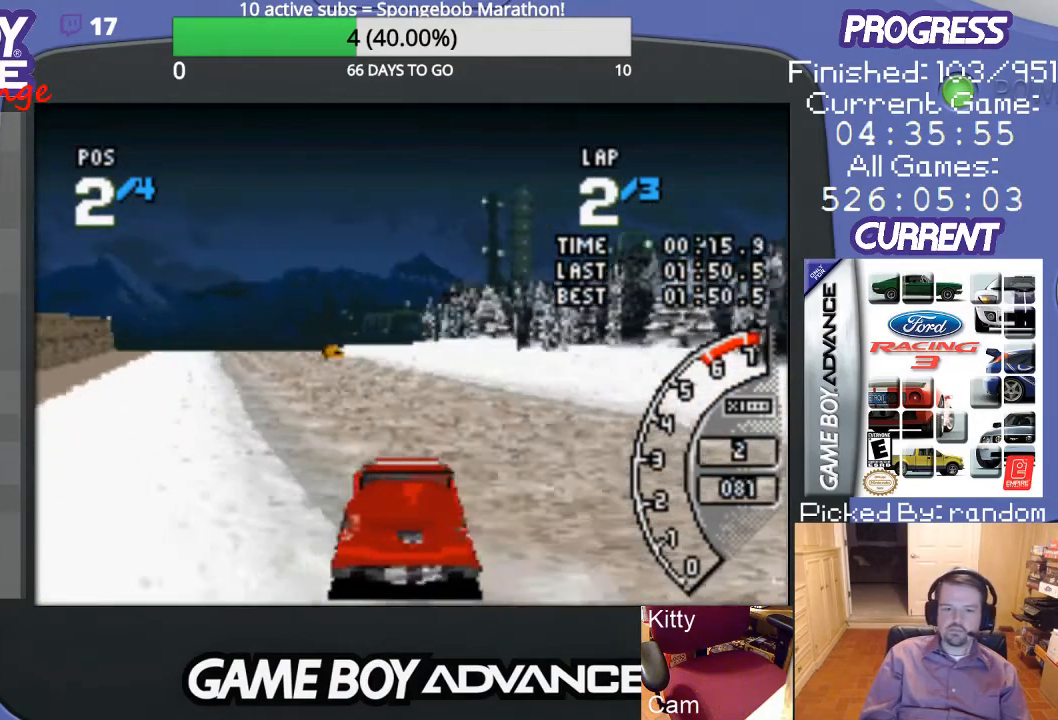
{"buttons": ["A"], "events": [[33, "DPAD_LEFT", "down"], [267, "DPAD_LEFT", "up"]]}
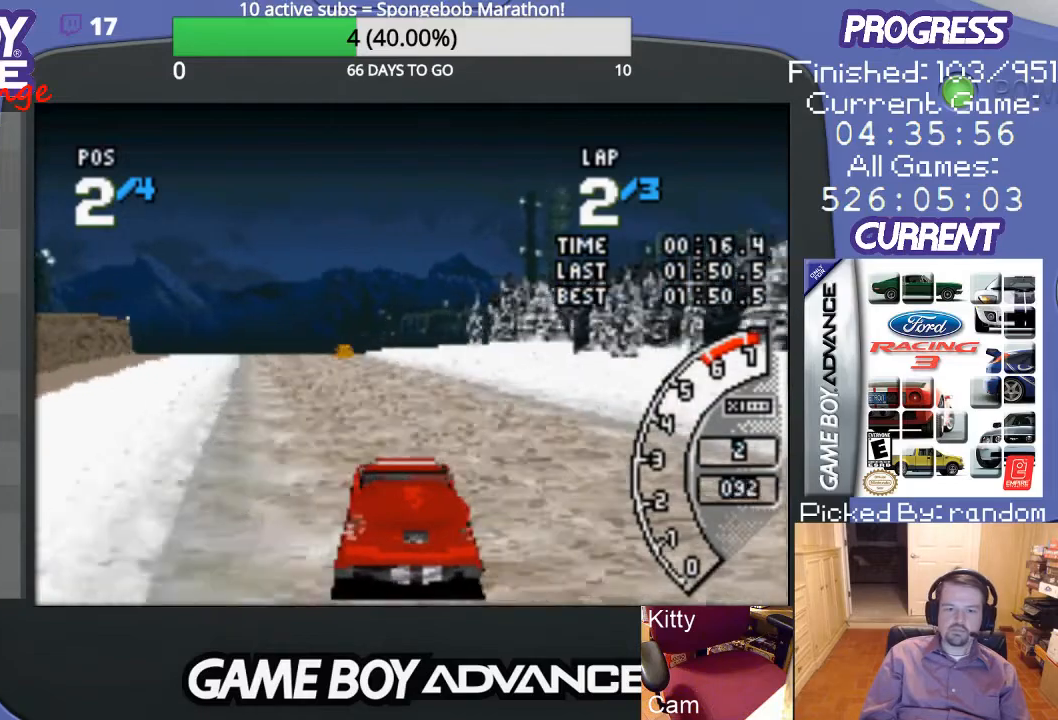
{"buttons": ["A"], "events": [[300, "DPAD_LEFT", "down"], [500, "DPAD_LEFT", "up"]]}
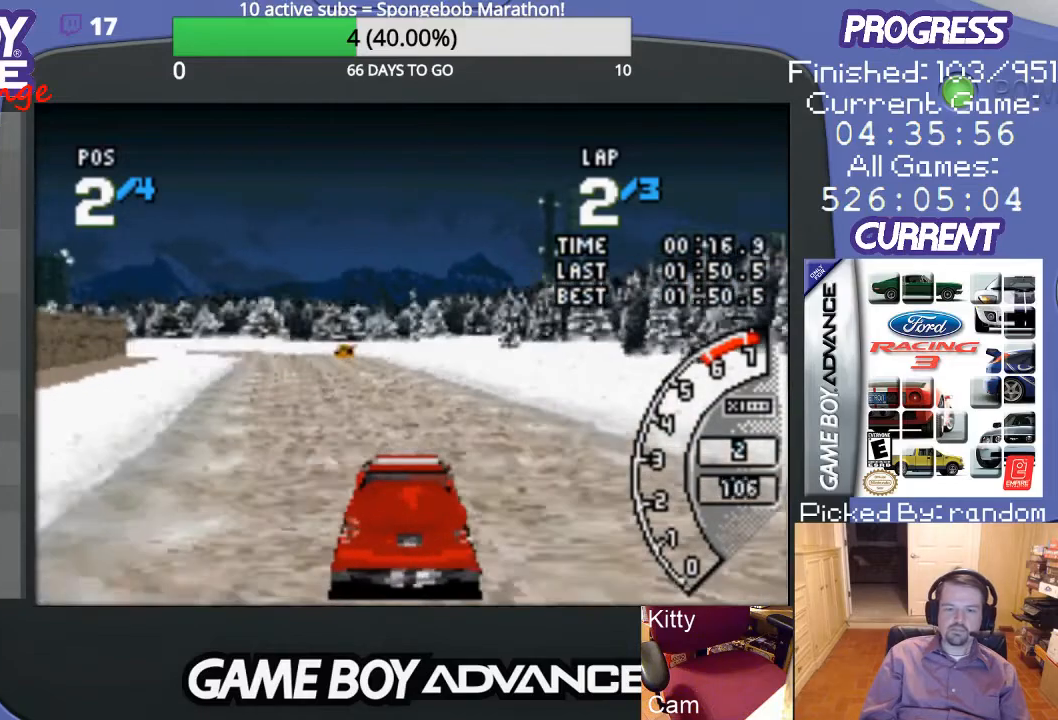
{"buttons": ["A"], "events": []}
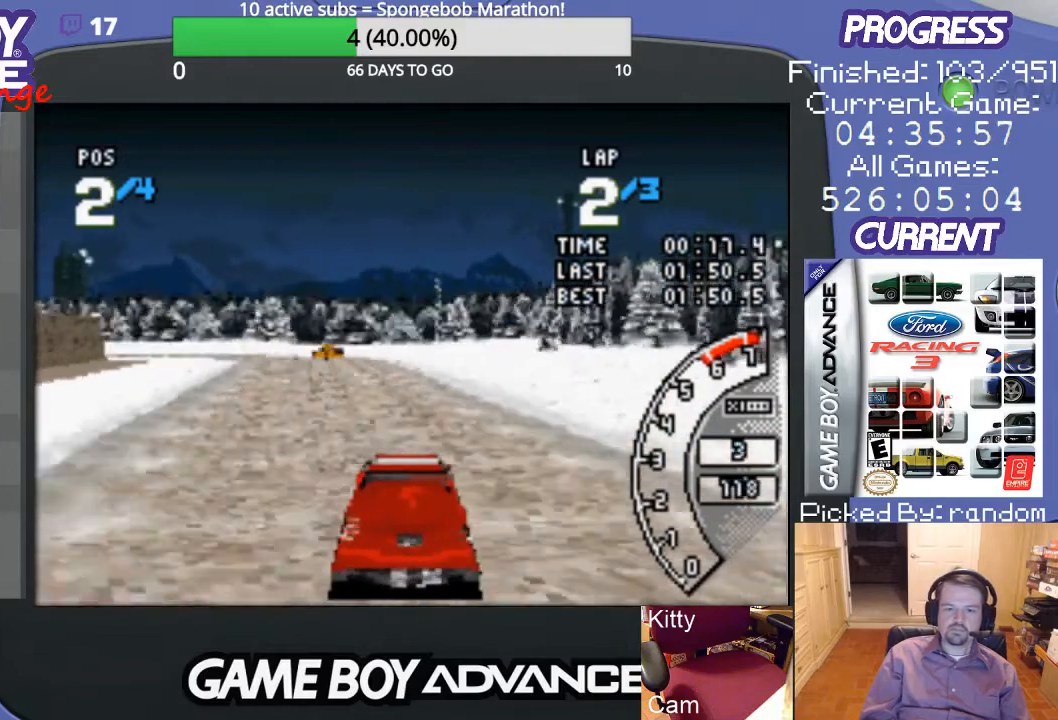
{"buttons": ["A"], "events": [[33, "DPAD_LEFT", "down"], [167, "DPAD_LEFT", "up"]]}
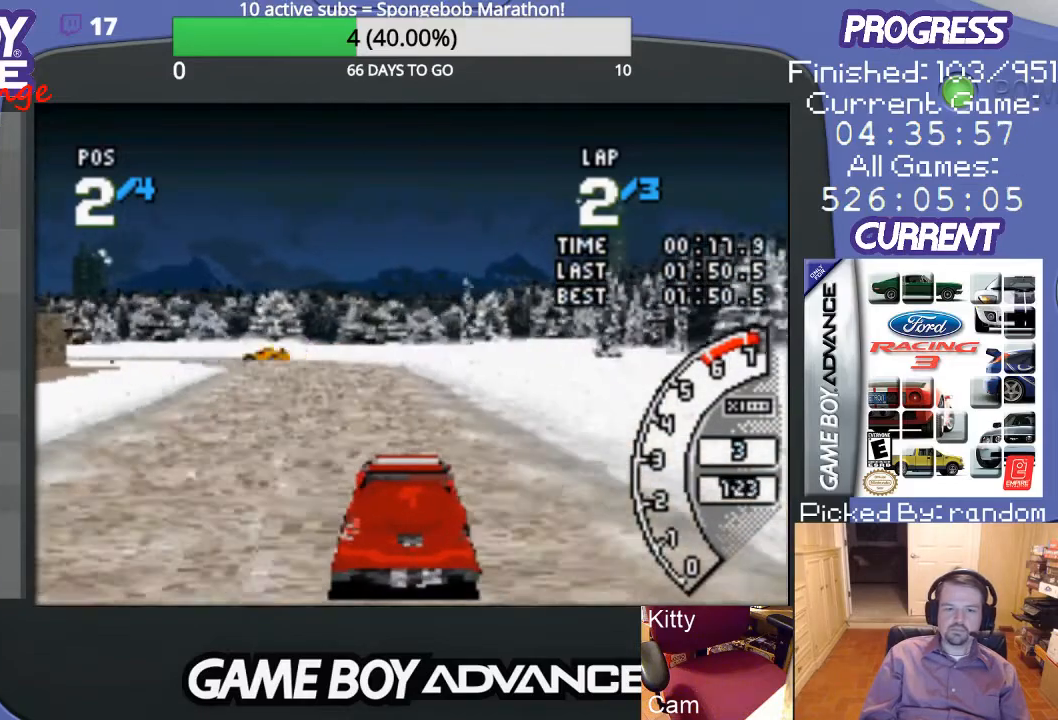
{"buttons": ["A"], "events": [[67, "DPAD_LEFT", "down"], [233, "DPAD_LEFT", "up"]]}
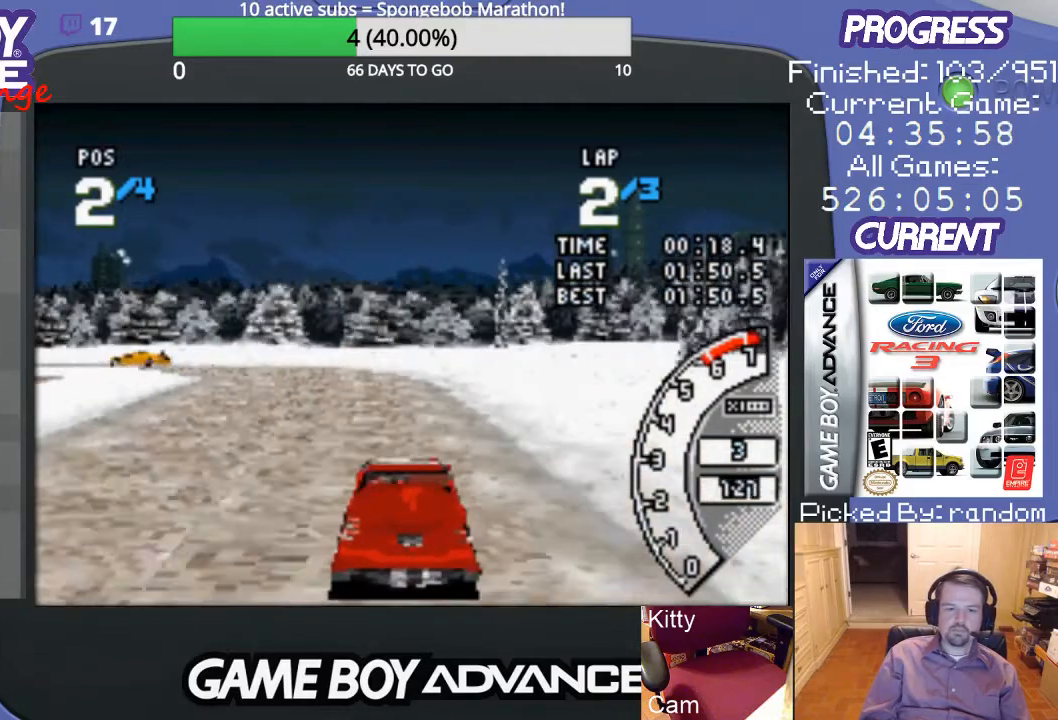
{"buttons": ["A", "DPAD_LEFT"], "events": [[33, "DPAD_LEFT", "down"], [267, "DPAD_LEFT", "up"], [367, "DPAD_LEFT", "down"]]}
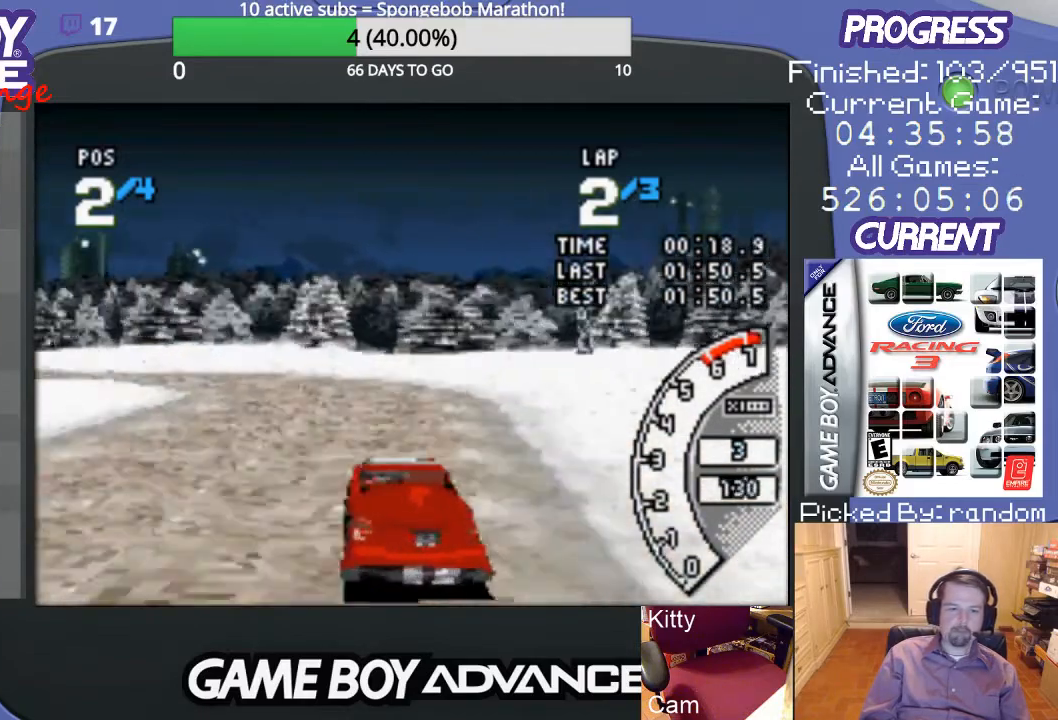
{"buttons": ["A", "DPAD_LEFT"], "events": [[200, "A", "up"], [300, "DPAD_UP", "down"], [467, "DPAD_UP", "up"], [500, "A", "down"]]}
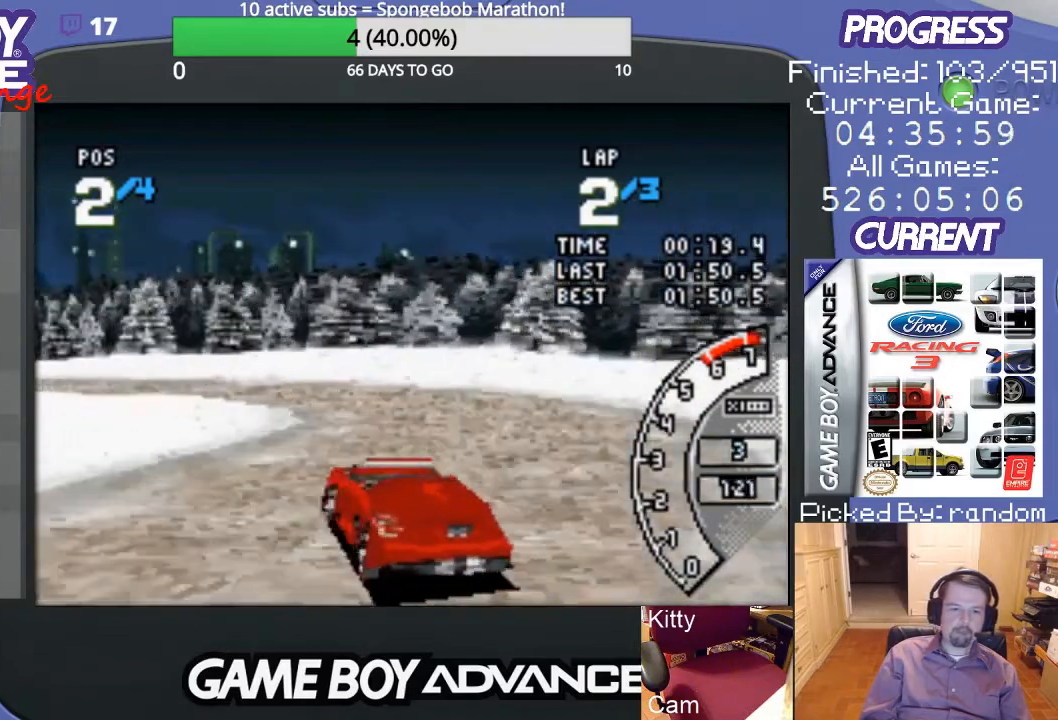
{"buttons": ["A", "DPAD_UP", "DPAD_LEFT"], "events": [[33, "DPAD_LEFT", "up"], [233, "DPAD_LEFT", "down"], [267, "DPAD_UP", "down"]]}
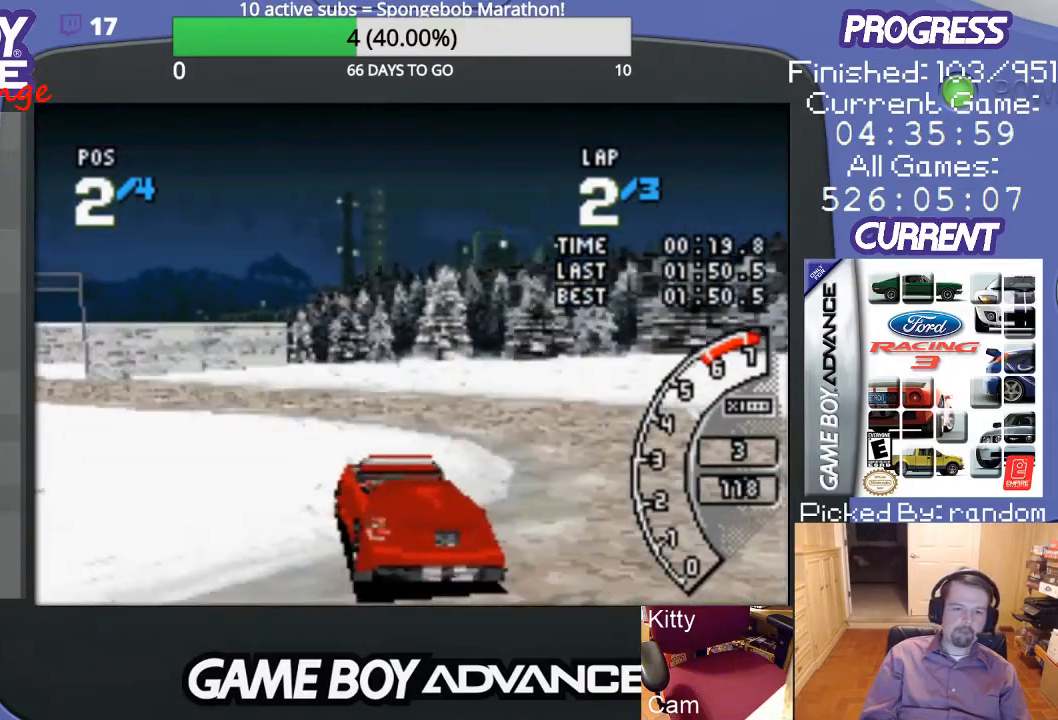
{"buttons": ["A", "DPAD_LEFT"], "events": [[33, "A", "up"], [267, "A", "down"], [367, "DPAD_UP", "up"]]}
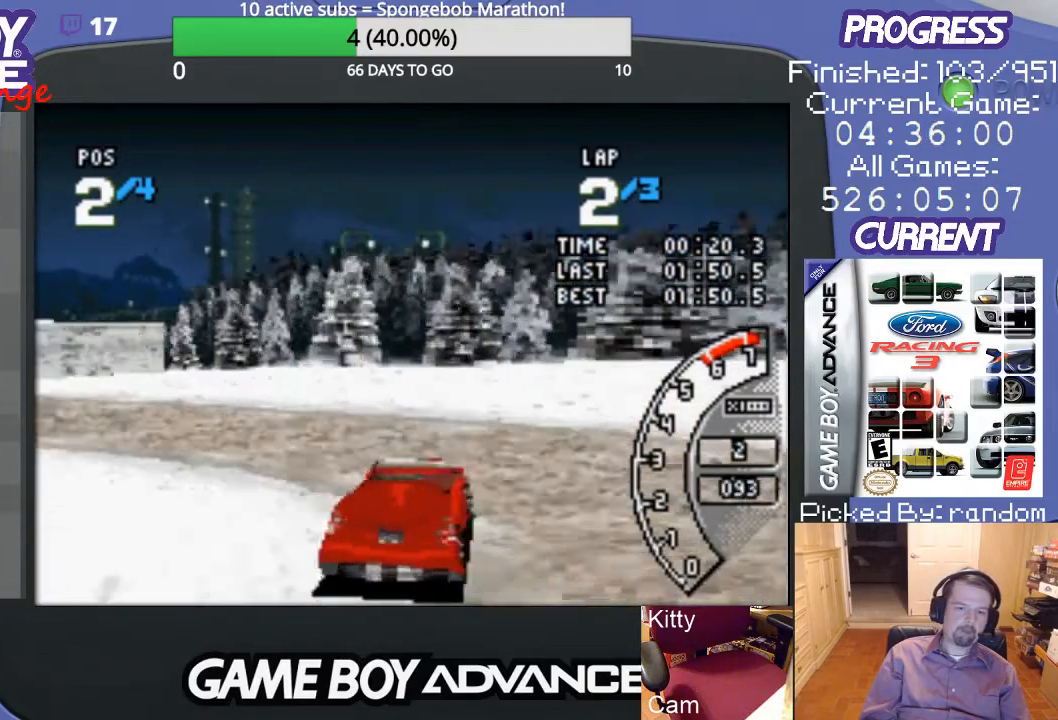
{"buttons": ["DPAD_LEFT"], "events": [[167, "A", "up"]]}
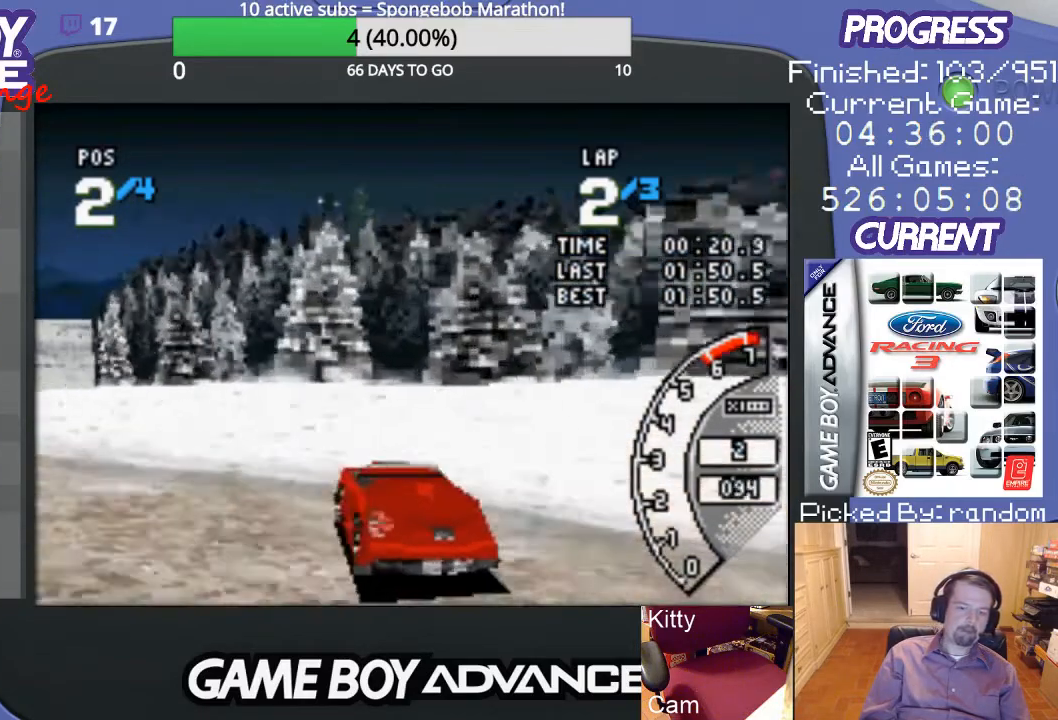
{"buttons": ["A", "DPAD_LEFT"], "events": [[167, "A", "down"]]}
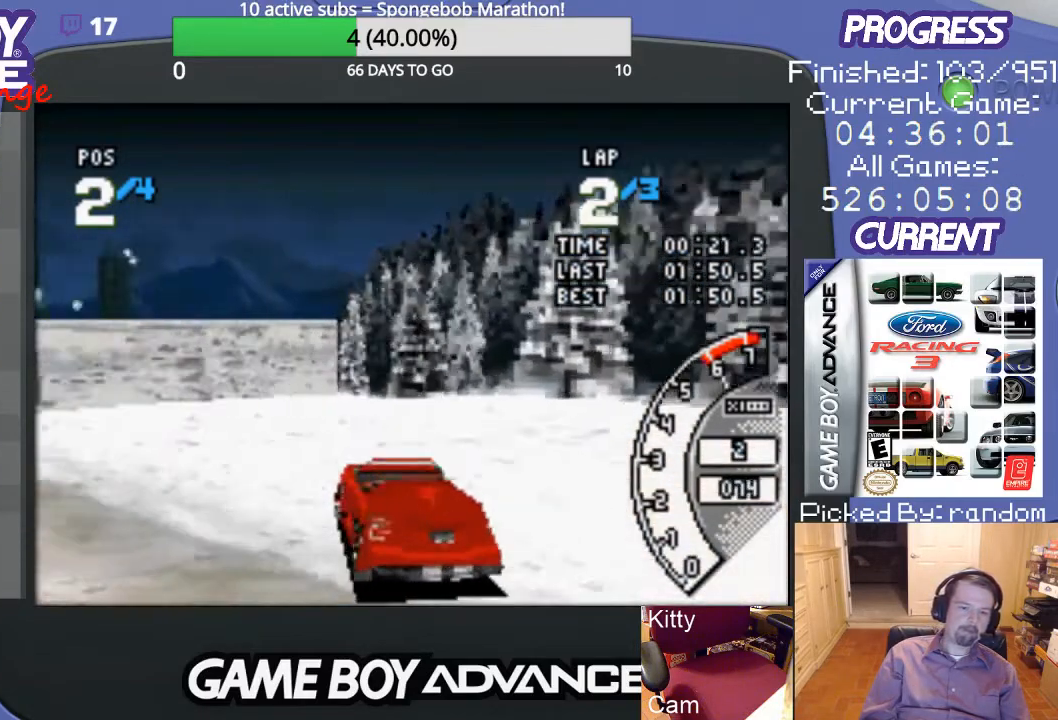
{"buttons": ["A", "DPAD_LEFT"], "events": []}
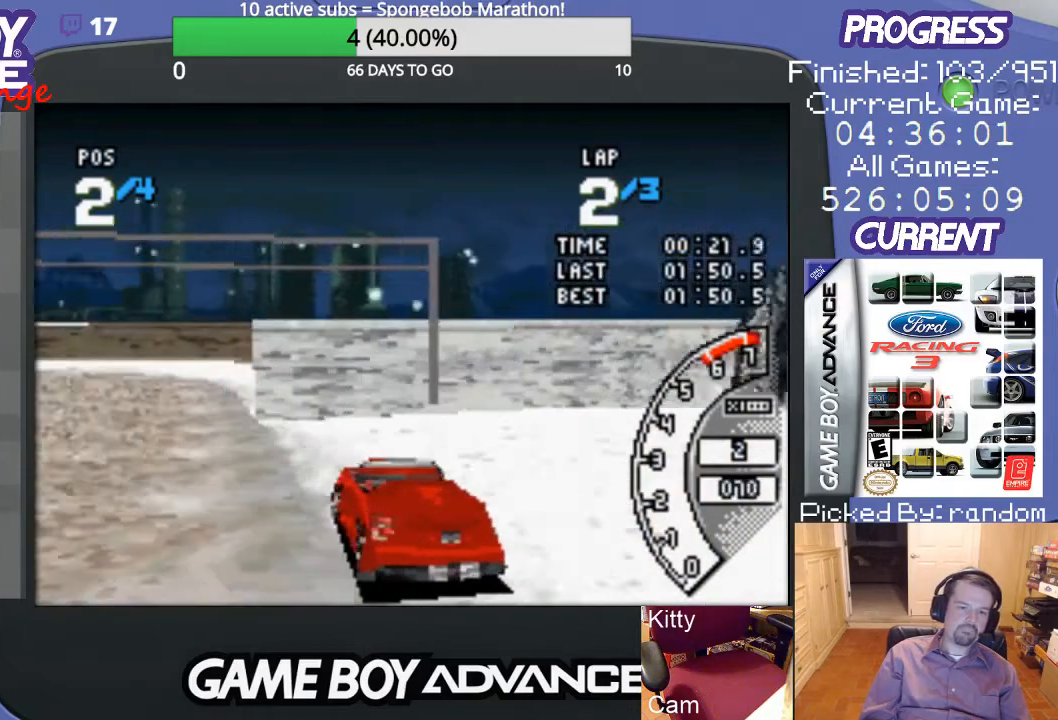
{"buttons": ["A"], "events": [[100, "DPAD_LEFT", "up"]]}
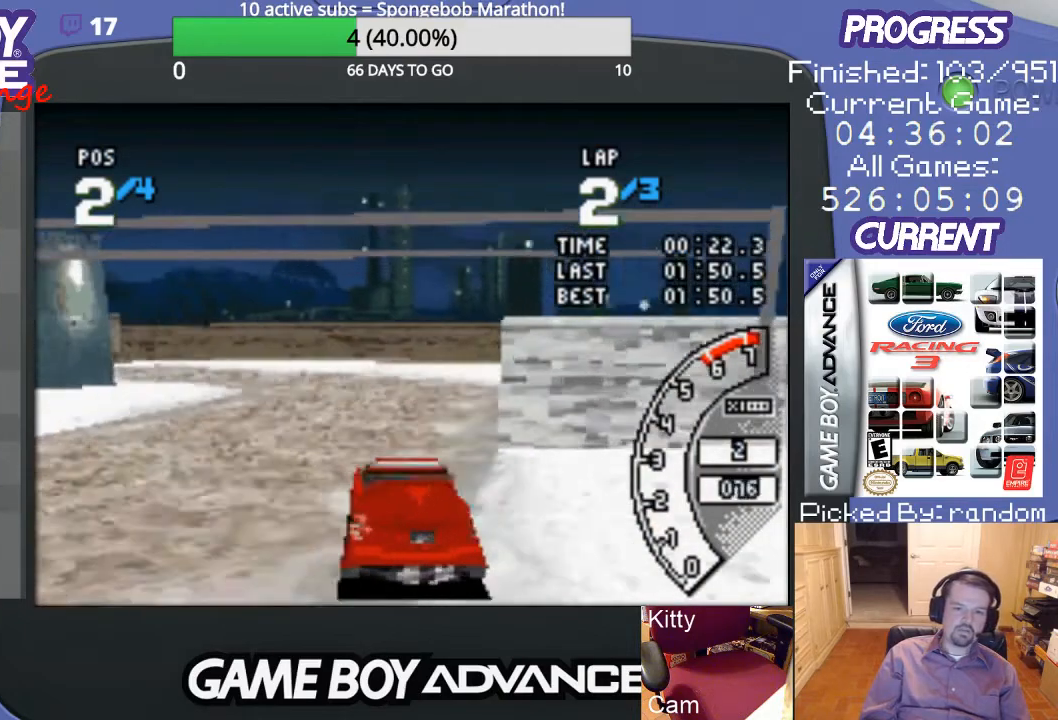
{"buttons": ["A"], "events": []}